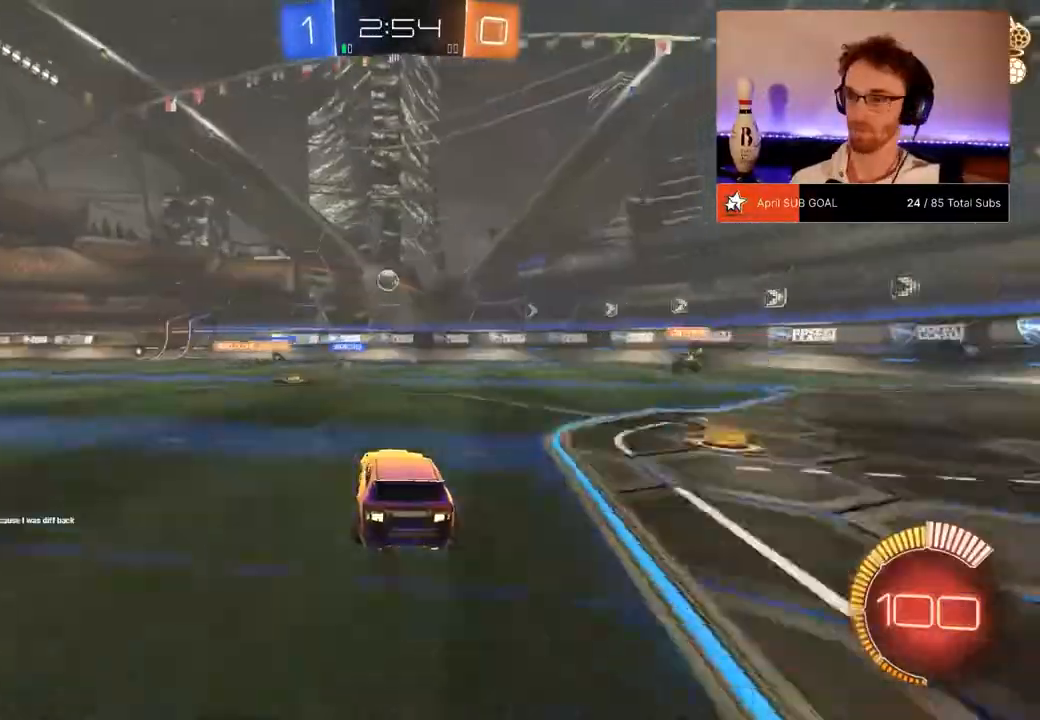
Gameplay with a controller (Xbox layout); each line is a JSON object with the inputs held at the frame after it. "events" lists button and stick changes between this image and that frame as [ms after this image, input, new state], when the widget could be followed in between. Not read: DPAD_DOWN.
{"buttons": ["R2"], "left_stick": "center", "right_stick": "center", "events": [[134, "R2", "up"], [134, "left_stick", "left"], [250, "L1", "down"], [250, "L2", "down"], [300, "L1", "up"], [417, "L2", "up"], [417, "R2", "down"], [451, "left_stick", "center"]]}
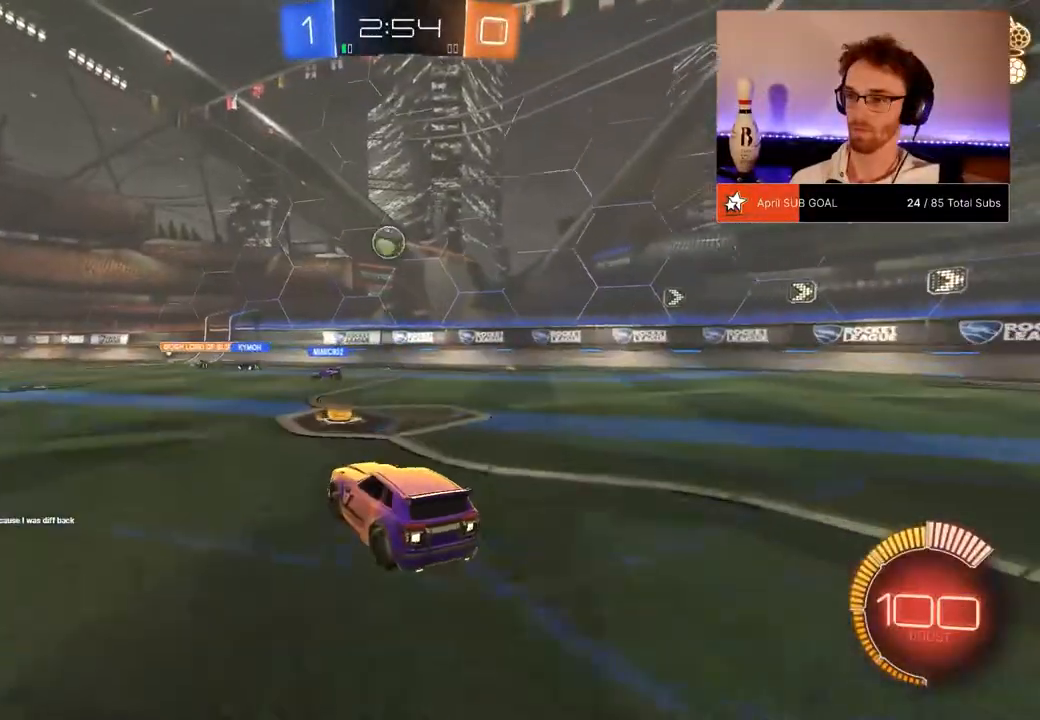
{"buttons": ["R2"], "left_stick": "left", "right_stick": "center", "events": [[100, "R2", "up"], [100, "left_stick", "left"], [150, "R2", "down"]]}
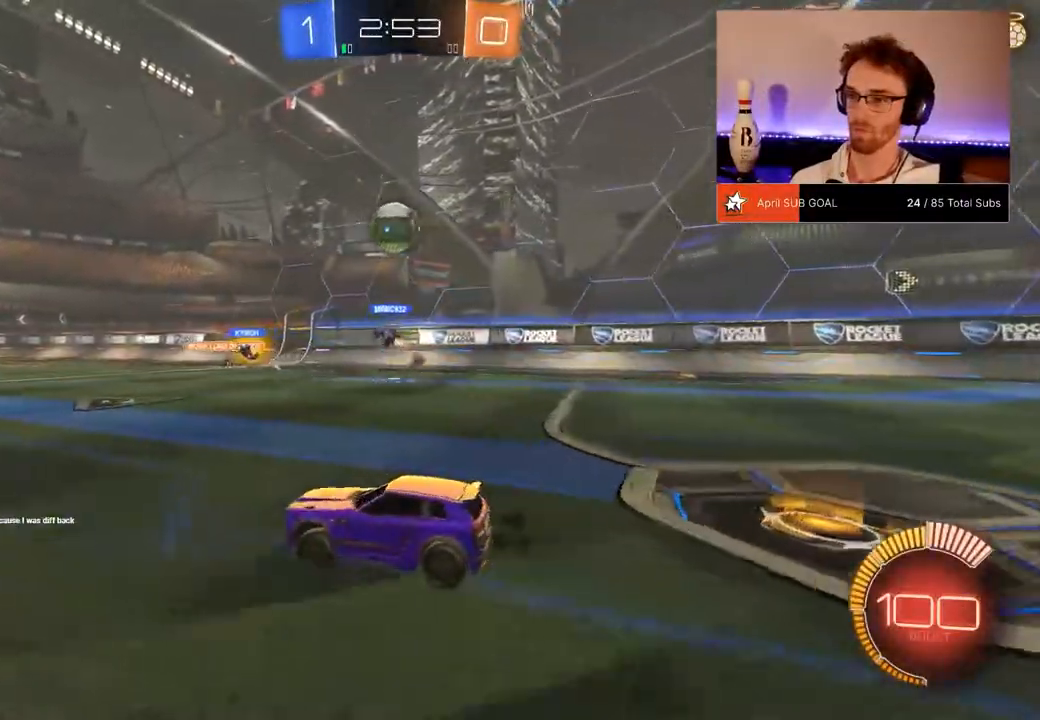
{"buttons": ["R1", "R2"], "left_stick": "center", "right_stick": "center", "events": [[50, "left_stick", "center"], [134, "R1", "down"]]}
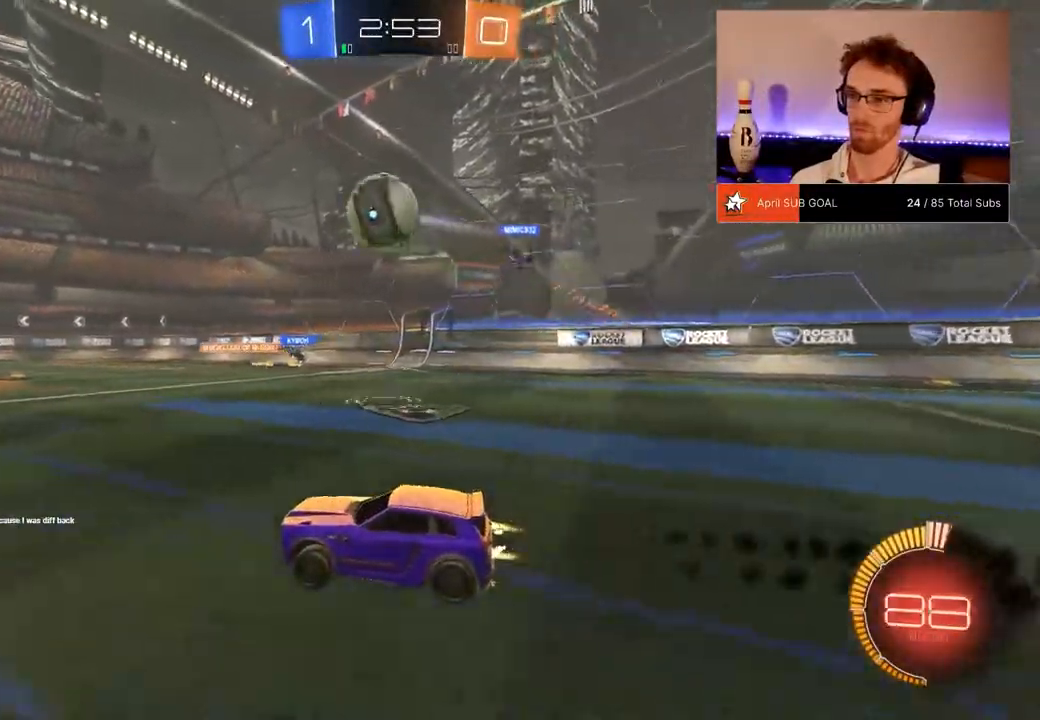
{"buttons": ["R1", "R2"], "left_stick": "right", "right_stick": "center", "events": [[50, "left_stick", "left"], [250, "left_stick", "center"], [483, "left_stick", "right"]]}
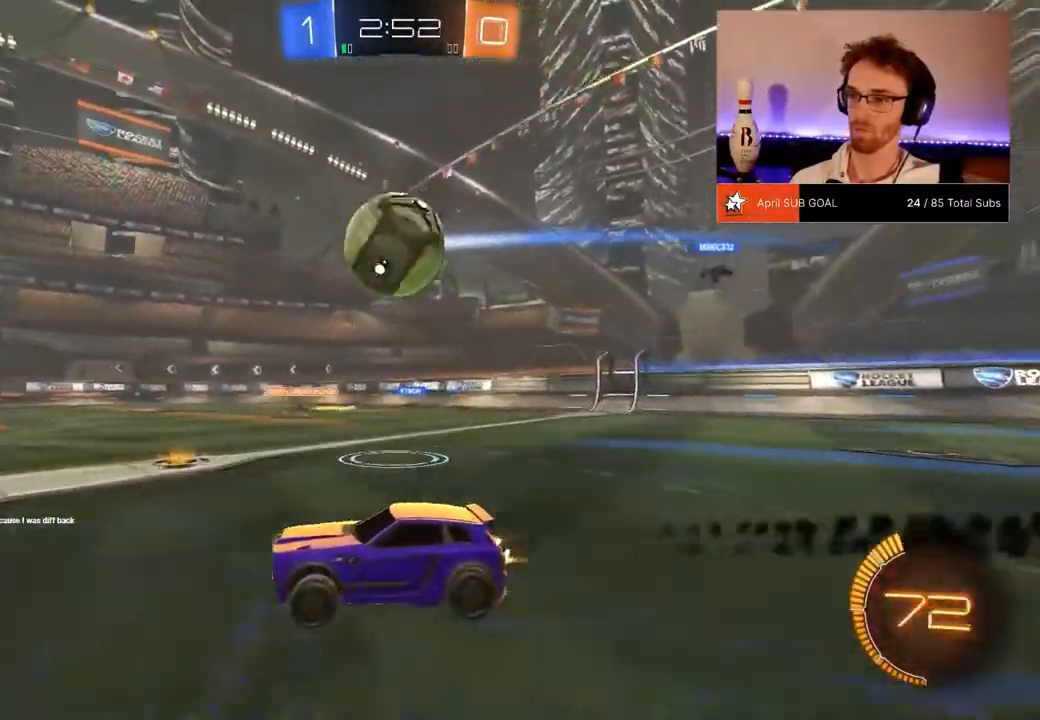
{"buttons": ["X"], "left_stick": "down-right", "right_stick": "center", "events": [[134, "R1", "up"], [167, "left_stick", "center"], [367, "Y", "down"], [418, "X", "down"], [418, "left_stick", "down-right"], [484, "R2", "up"], [484, "Y", "up"]]}
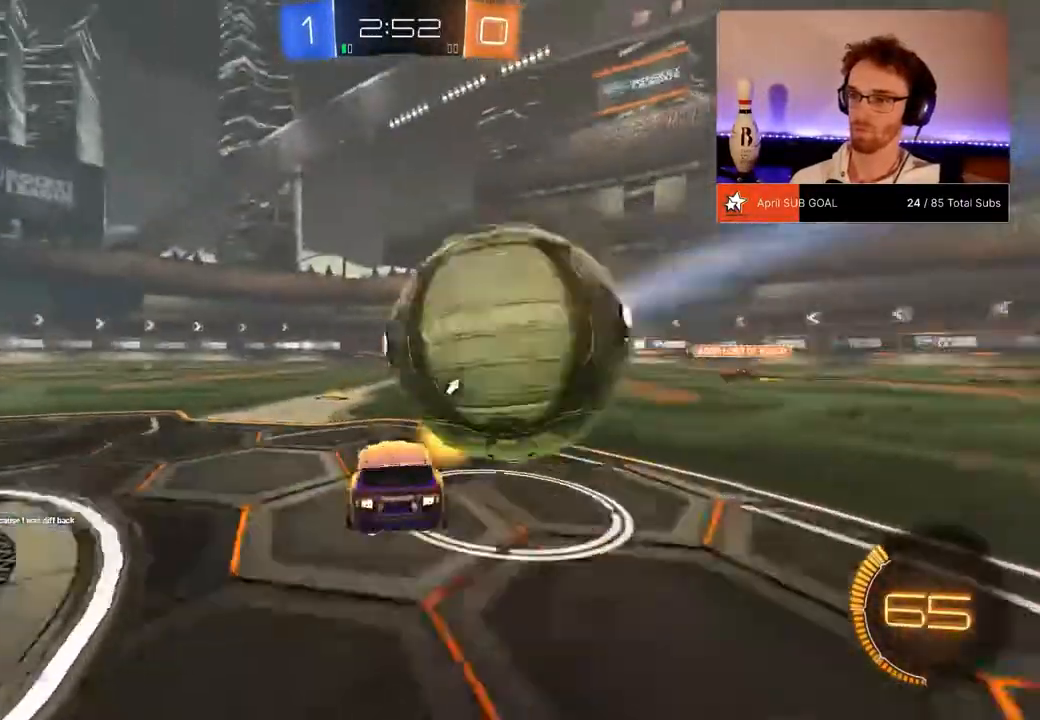
{"buttons": ["A", "R1", "R2"], "left_stick": "down", "right_stick": "center", "events": [[33, "L2", "down"], [33, "X", "up"], [33, "left_stick", "left"], [200, "L2", "up"], [200, "R2", "down"], [233, "R1", "down"], [233, "left_stick", "center"], [334, "R1", "up"], [334, "left_stick", "down-right"], [400, "left_stick", "down-left"], [450, "A", "down"], [450, "R2", "up"], [484, "left_stick", "down"], [500, "R1", "down"], [500, "R2", "down"]]}
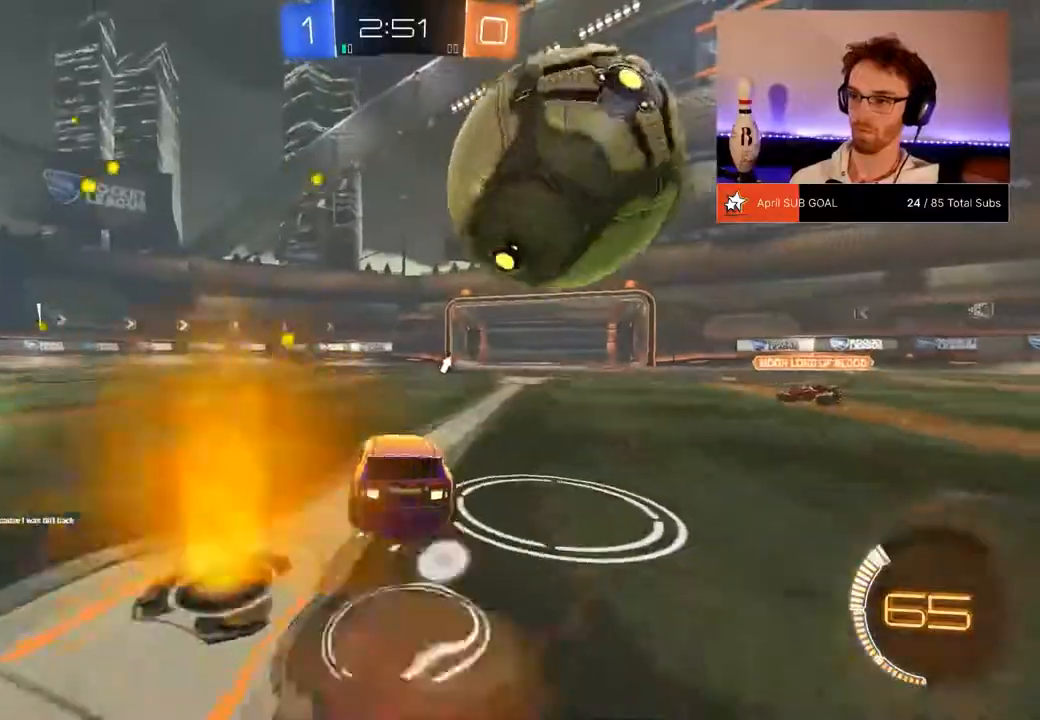
{"buttons": ["A", "X", "R1", "R2", "L3"], "left_stick": "down-right", "right_stick": "center", "events": [[50, "X", "down"], [151, "A", "up"], [151, "X", "up"], [151, "left_stick", "right"], [234, "A", "down"], [234, "L3", "down"], [284, "left_stick", "down-right"], [334, "X", "down"]]}
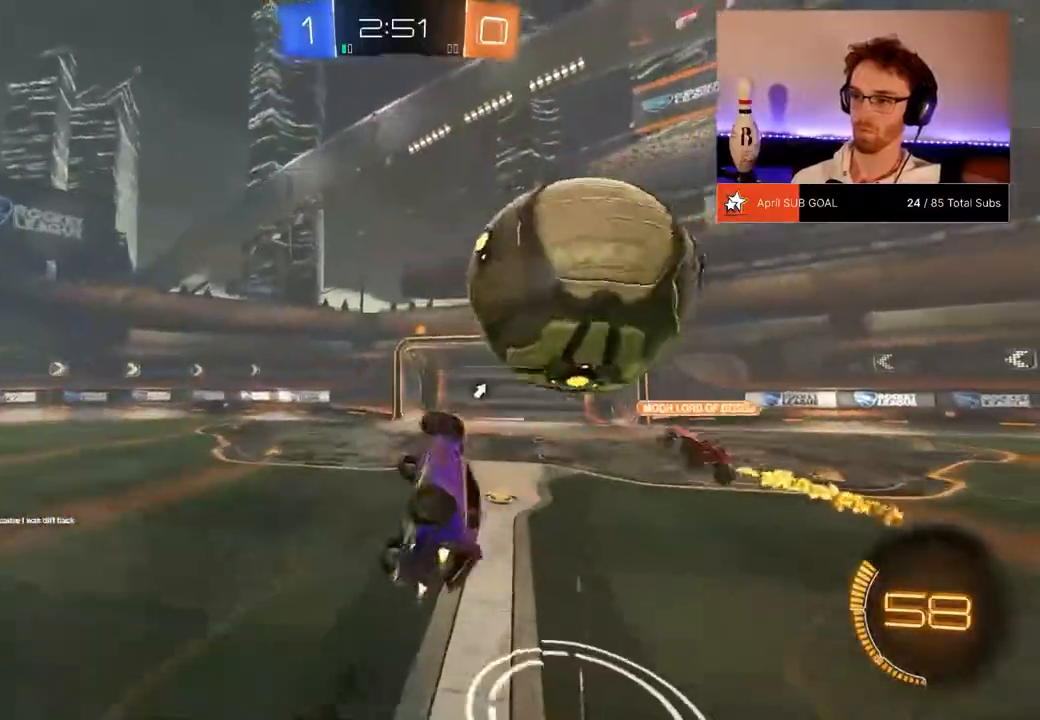
{"buttons": ["R2"], "left_stick": "up-right", "right_stick": "center", "events": [[100, "L3", "up"], [200, "A", "up"], [334, "R1", "up"], [334, "left_stick", "right"], [450, "left_stick", "up-right"], [500, "X", "up"]]}
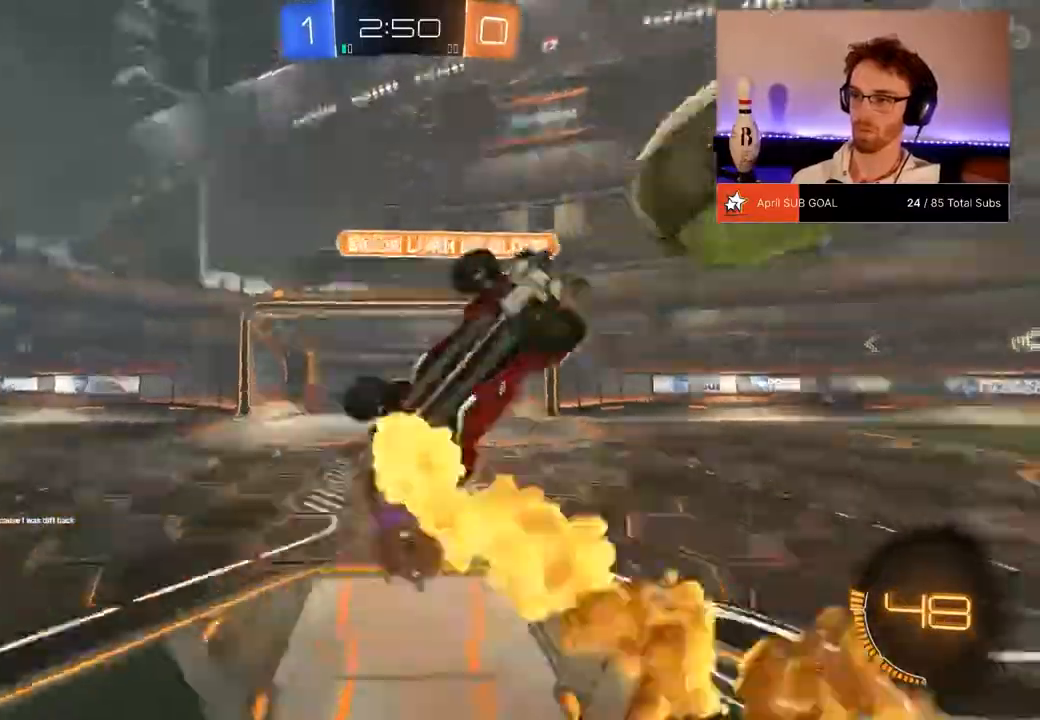
{"buttons": ["R2"], "left_stick": "up", "right_stick": "center", "events": [[34, "Y", "down"], [34, "left_stick", "up"], [101, "left_stick", "center"], [167, "Y", "up"], [167, "left_stick", "up-right"], [251, "left_stick", "up"]]}